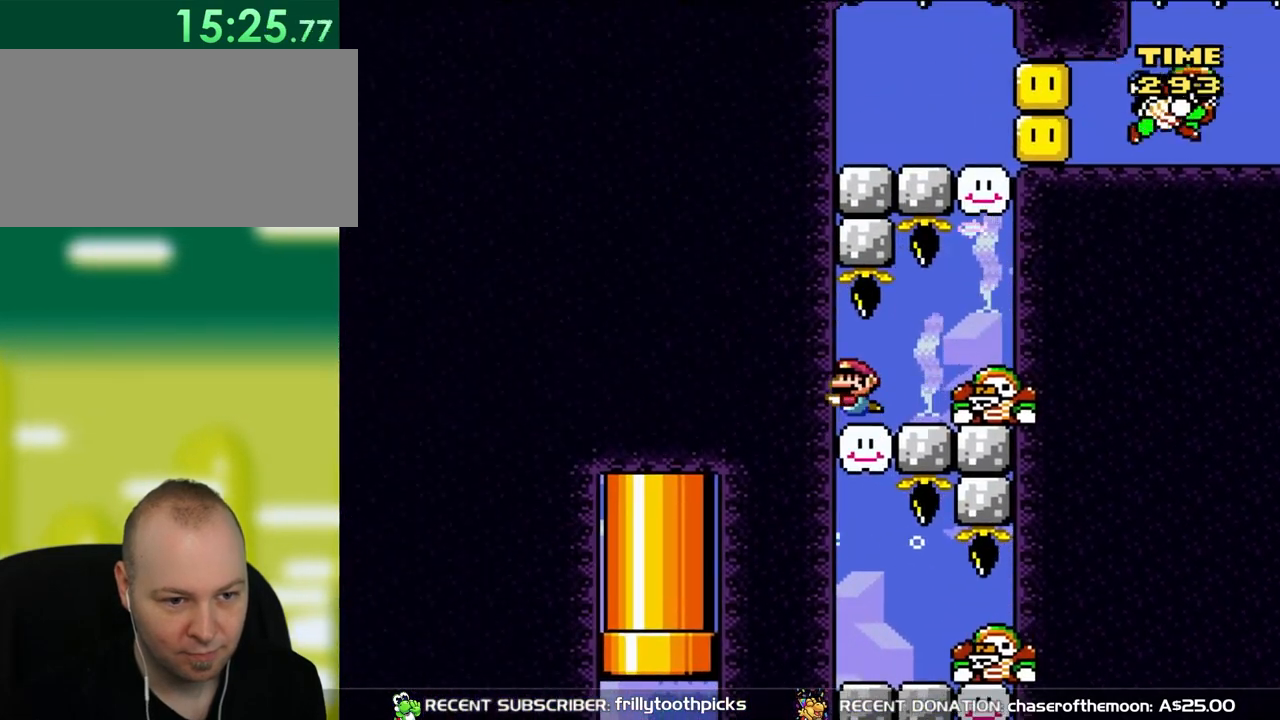
Gameplay with a controller (Nintendo layout); each line is a JSON object with the inputs held at the frame after it. "events" lists button and stick changes between this image and that frame as [ms after this image, input, new state], when the widget could be followed in between. Not read: L3 R3.
{"buttons": ["DPAD_RIGHT"], "events": [[133, "DPAD_RIGHT", "down"], [250, "DPAD_DOWN", "up"]]}
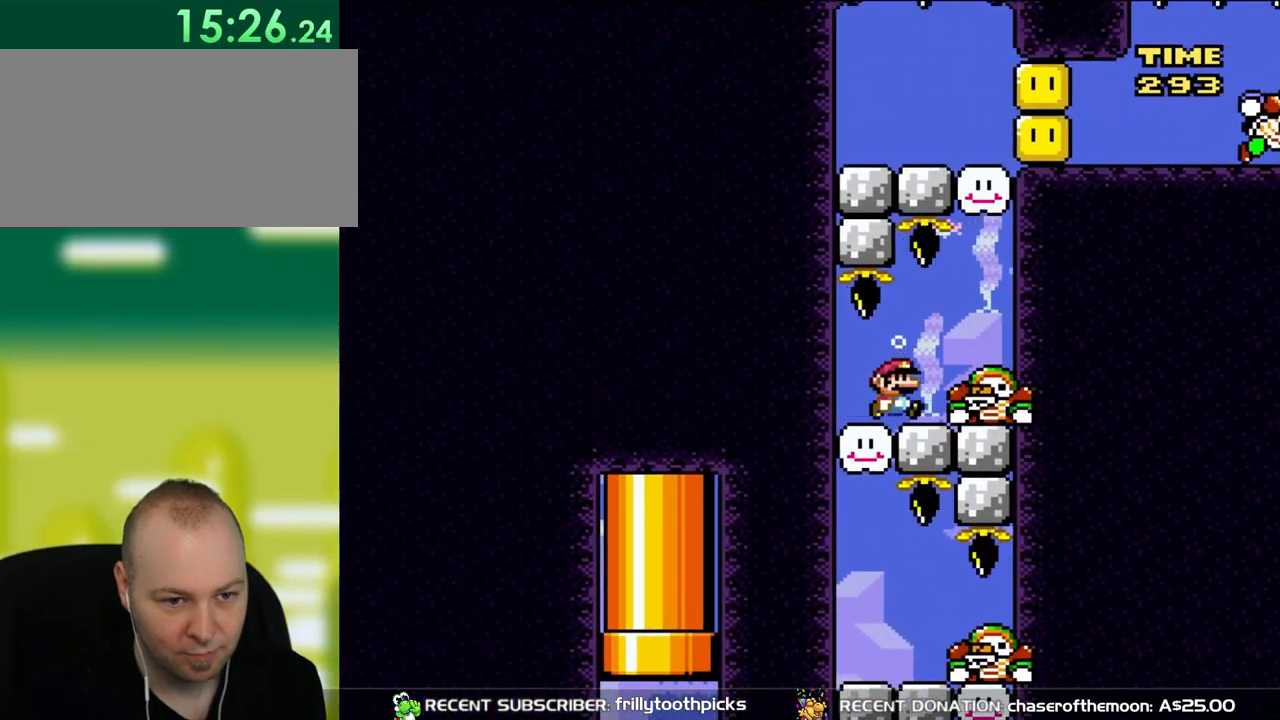
{"buttons": ["DPAD_RIGHT"], "events": [[17, "DPAD_RIGHT", "up"], [200, "DPAD_RIGHT", "down"]]}
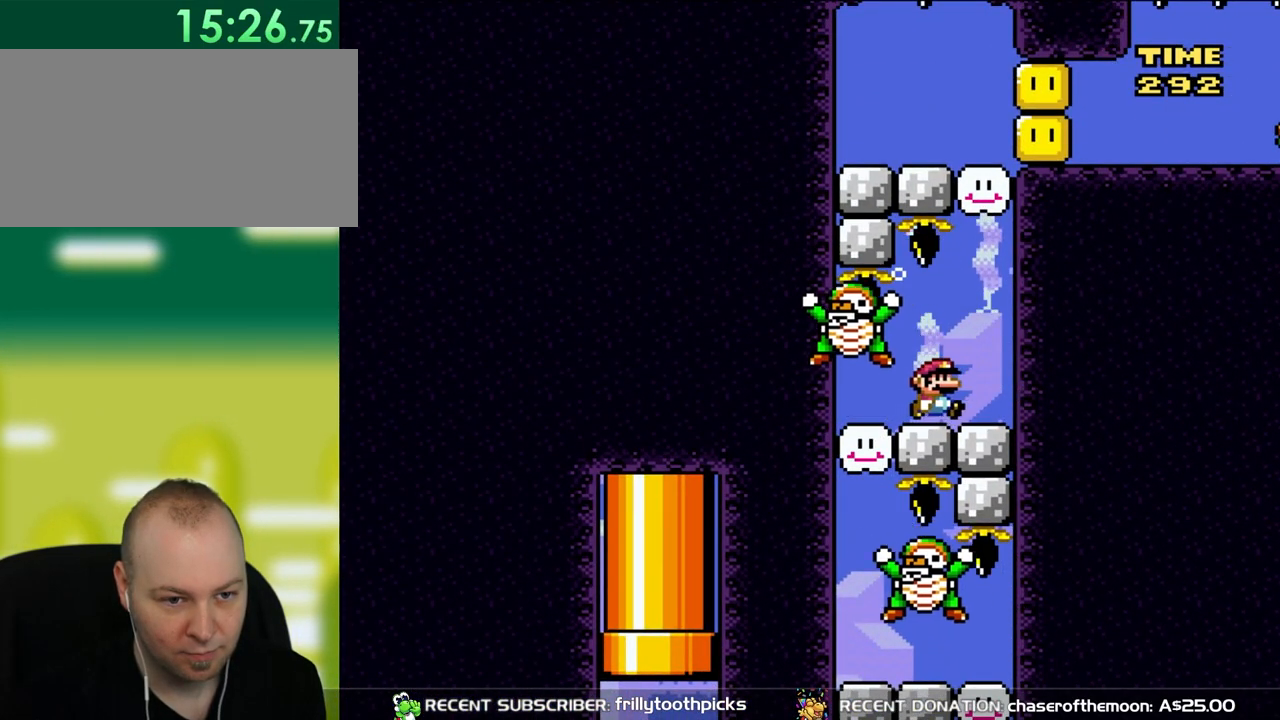
{"buttons": ["B", "DPAD_UP"], "events": [[283, "B", "down"], [333, "DPAD_UP", "down"], [400, "B", "up"], [400, "DPAD_RIGHT", "up"], [483, "B", "down"]]}
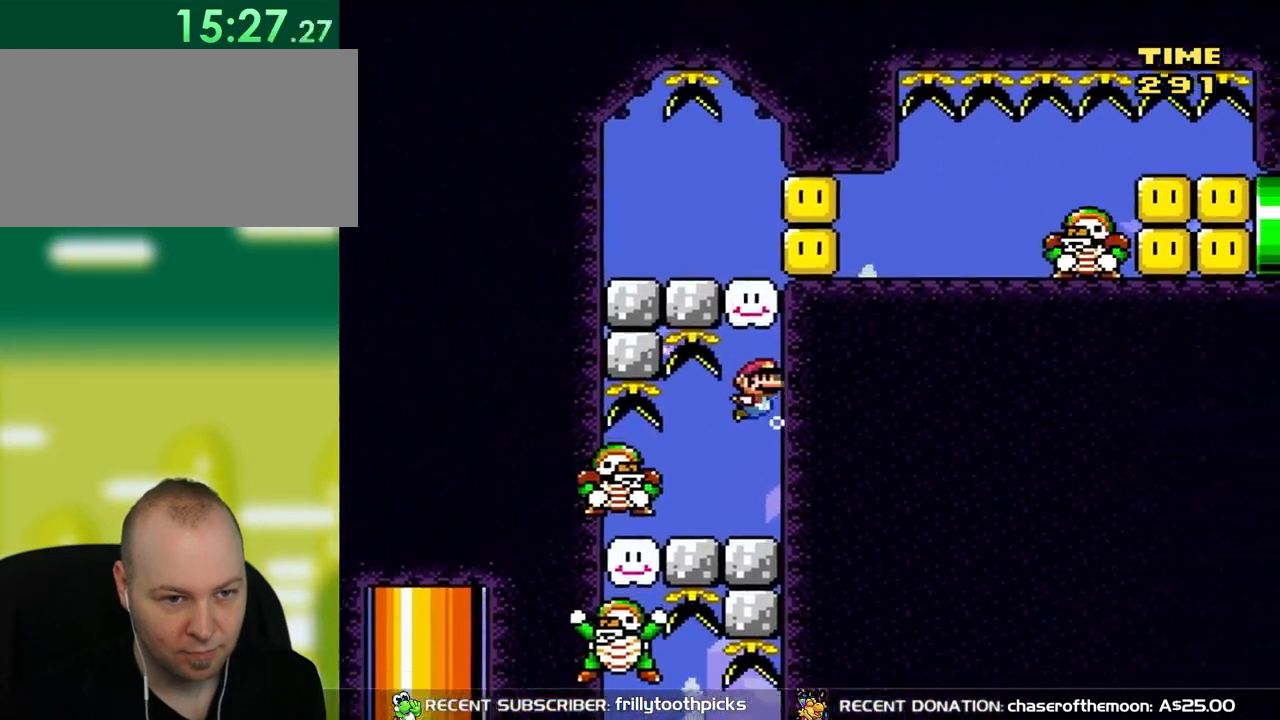
{"buttons": ["DPAD_DOWN"], "events": [[33, "DPAD_RIGHT", "down"], [67, "B", "up"], [100, "DPAD_RIGHT", "up"], [167, "B", "down"], [250, "B", "up"], [300, "DPAD_RIGHT", "down"], [300, "DPAD_UP", "up"], [350, "B", "down"], [350, "DPAD_DOWN", "down"], [367, "DPAD_RIGHT", "up"], [433, "B", "up"]]}
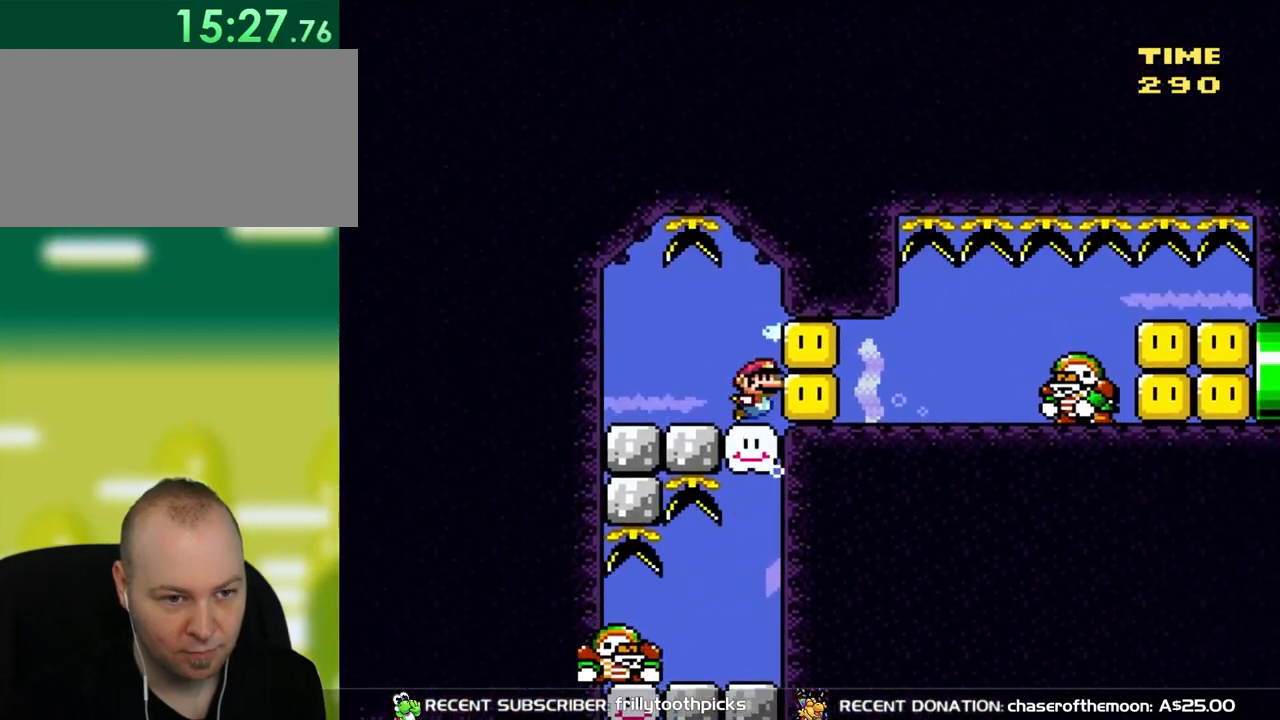
{"buttons": ["DPAD_UP", "DPAD_RIGHT"], "events": [[167, "B", "down"], [217, "DPAD_DOWN", "up"], [250, "DPAD_DOWN", "down"], [283, "B", "up"], [283, "DPAD_DOWN", "up"], [283, "DPAD_RIGHT", "down"], [333, "DPAD_UP", "down"], [367, "B", "down"], [483, "B", "up"]]}
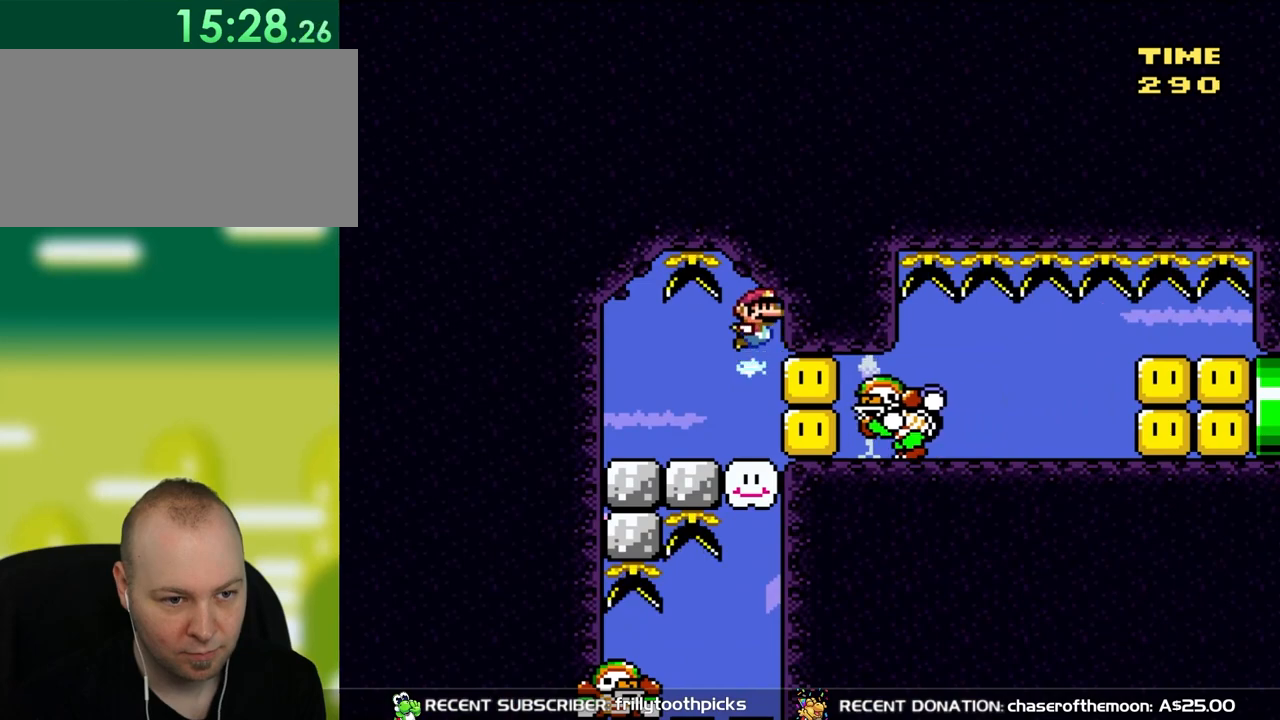
{"buttons": ["B", "DPAD_DOWN", "DPAD_RIGHT"], "events": [[67, "B", "down"], [100, "DPAD_UP", "up"], [133, "DPAD_DOWN", "down"], [183, "B", "up"], [250, "B", "down"], [333, "B", "up"], [450, "B", "down"]]}
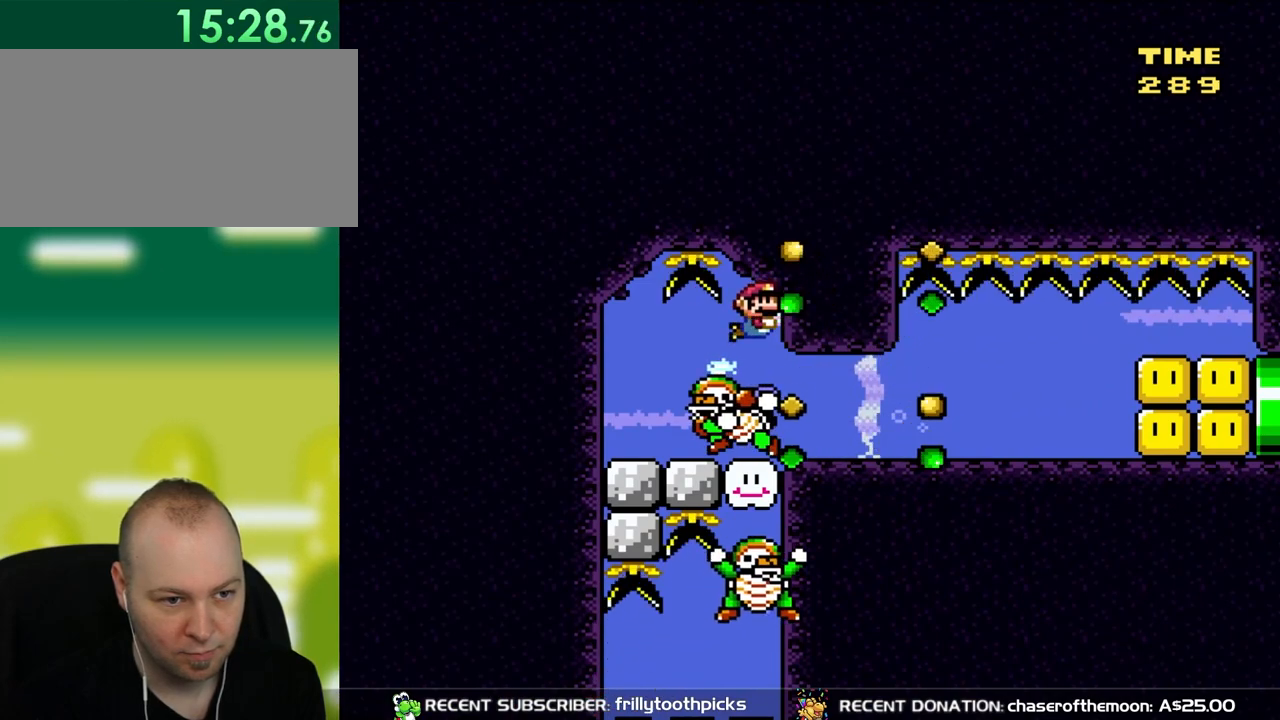
{"buttons": ["DPAD_DOWN", "DPAD_RIGHT"], "events": [[50, "B", "up"]]}
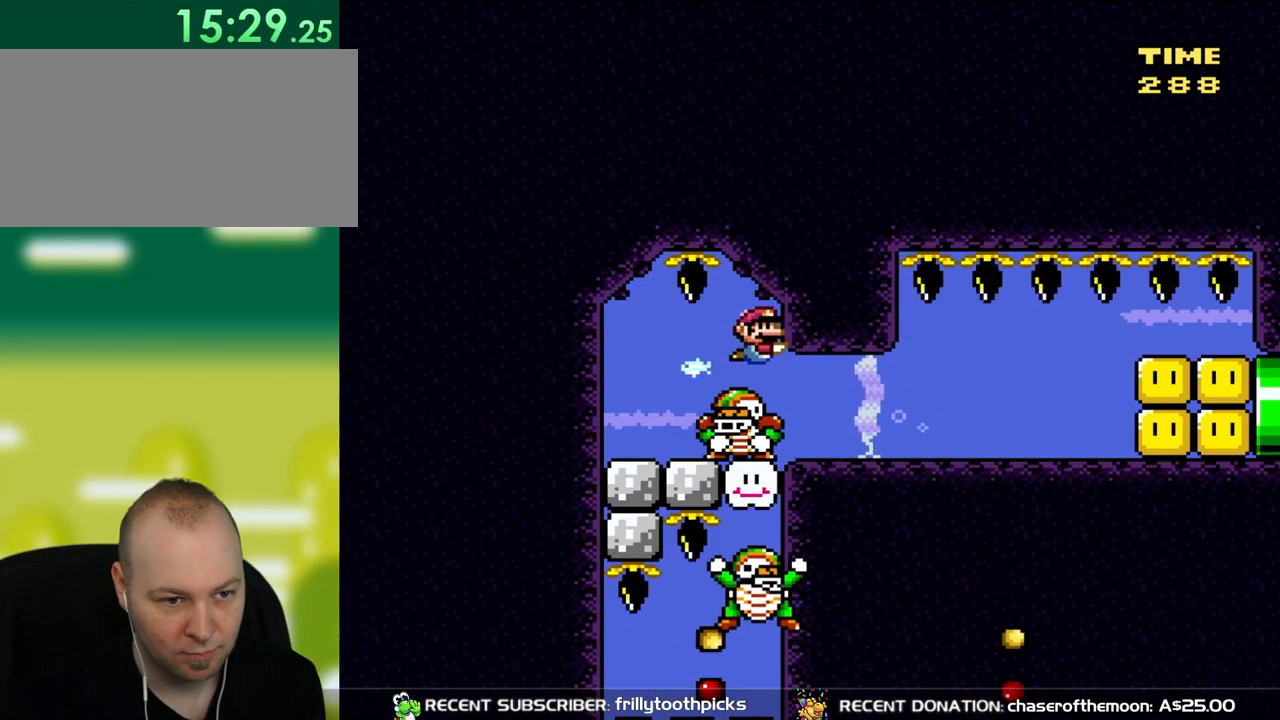
{"buttons": ["DPAD_DOWN", "DPAD_RIGHT"], "events": []}
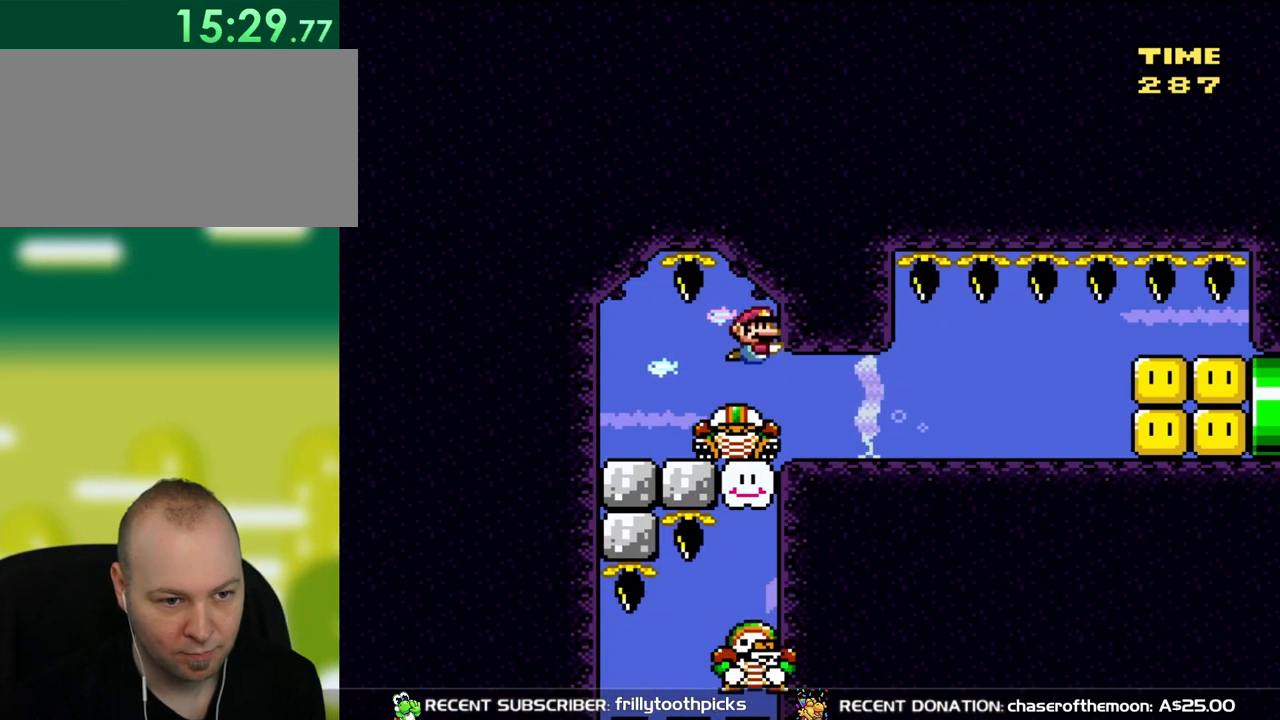
{"buttons": ["DPAD_DOWN", "DPAD_RIGHT"], "events": []}
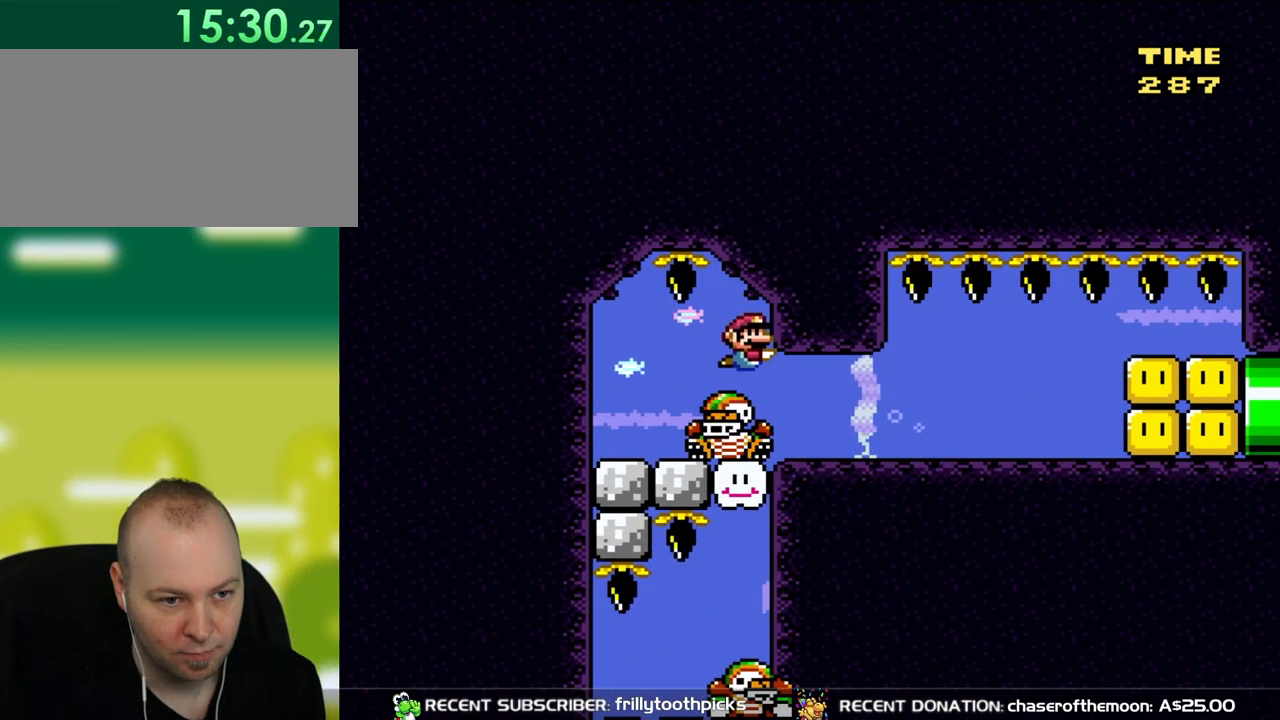
{"buttons": ["DPAD_DOWN", "DPAD_RIGHT"], "events": []}
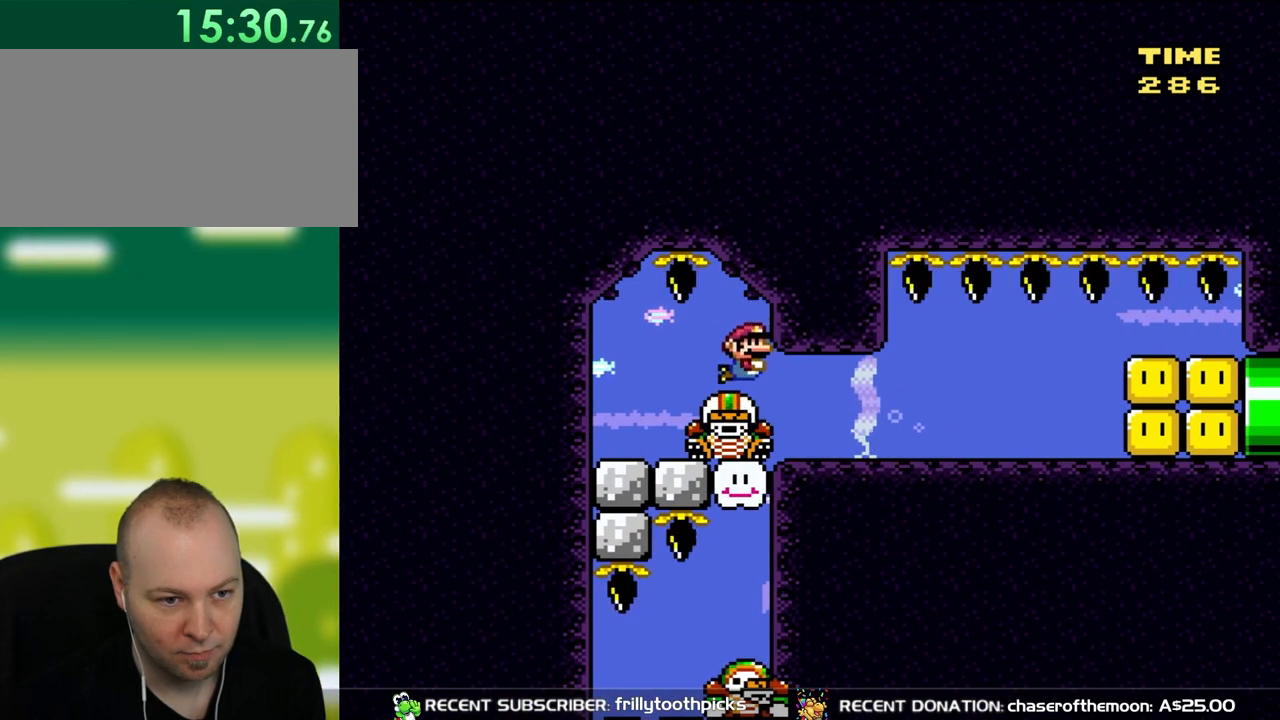
{"buttons": ["DPAD_DOWN", "DPAD_RIGHT"], "events": [[83, "B", "down"], [167, "B", "up"], [250, "B", "down"], [367, "B", "up"]]}
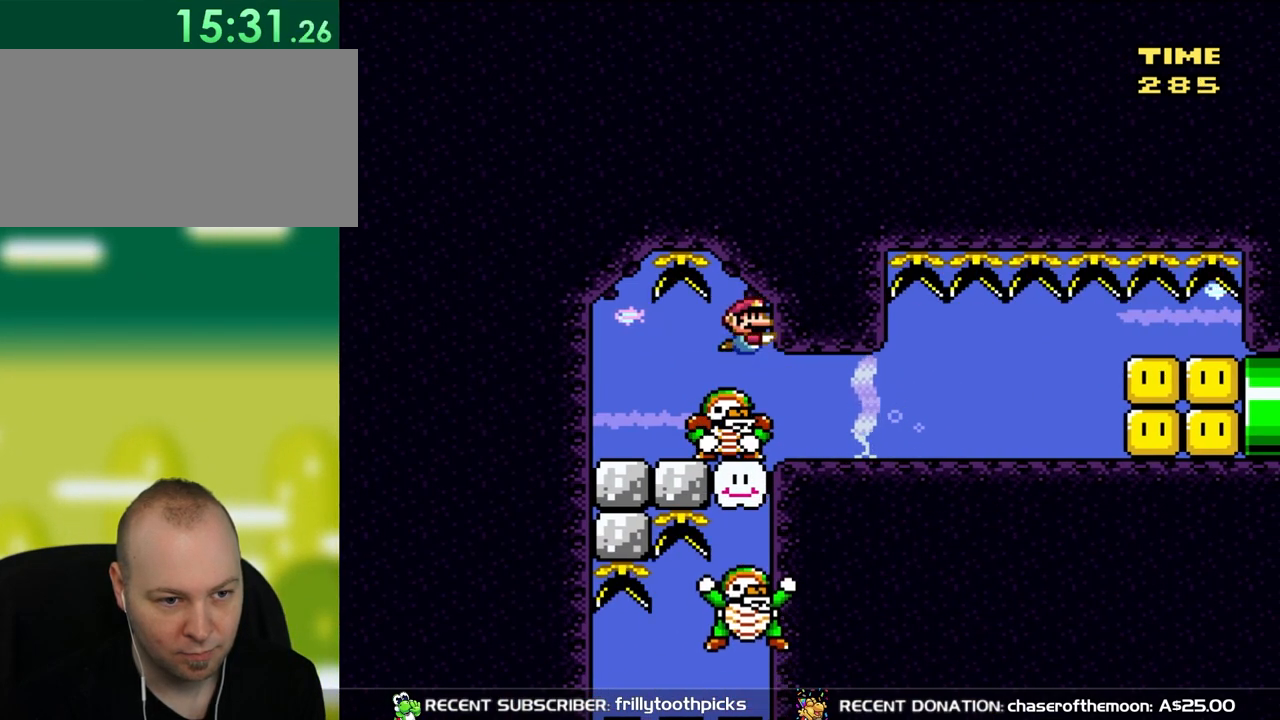
{"buttons": ["DPAD_DOWN", "DPAD_RIGHT"], "events": [[183, "B", "down"], [283, "B", "up"]]}
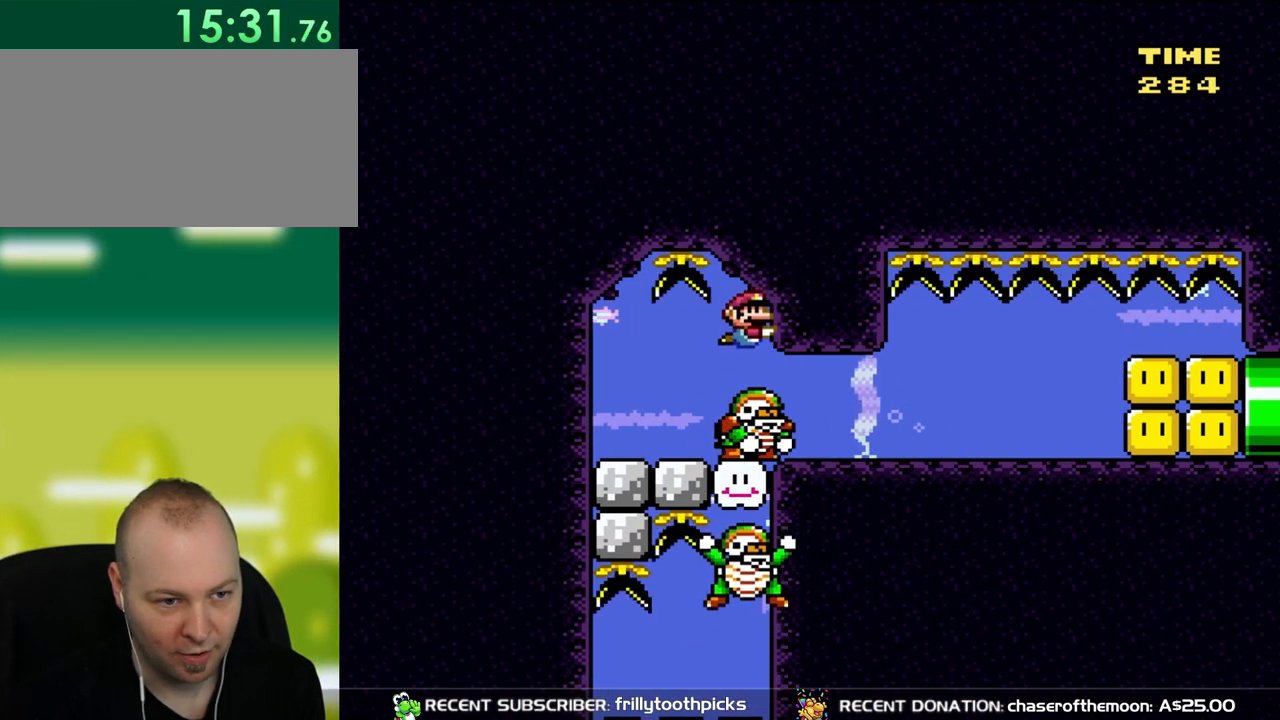
{"buttons": ["DPAD_DOWN", "DPAD_RIGHT"], "events": [[250, "B", "down"], [333, "B", "up"]]}
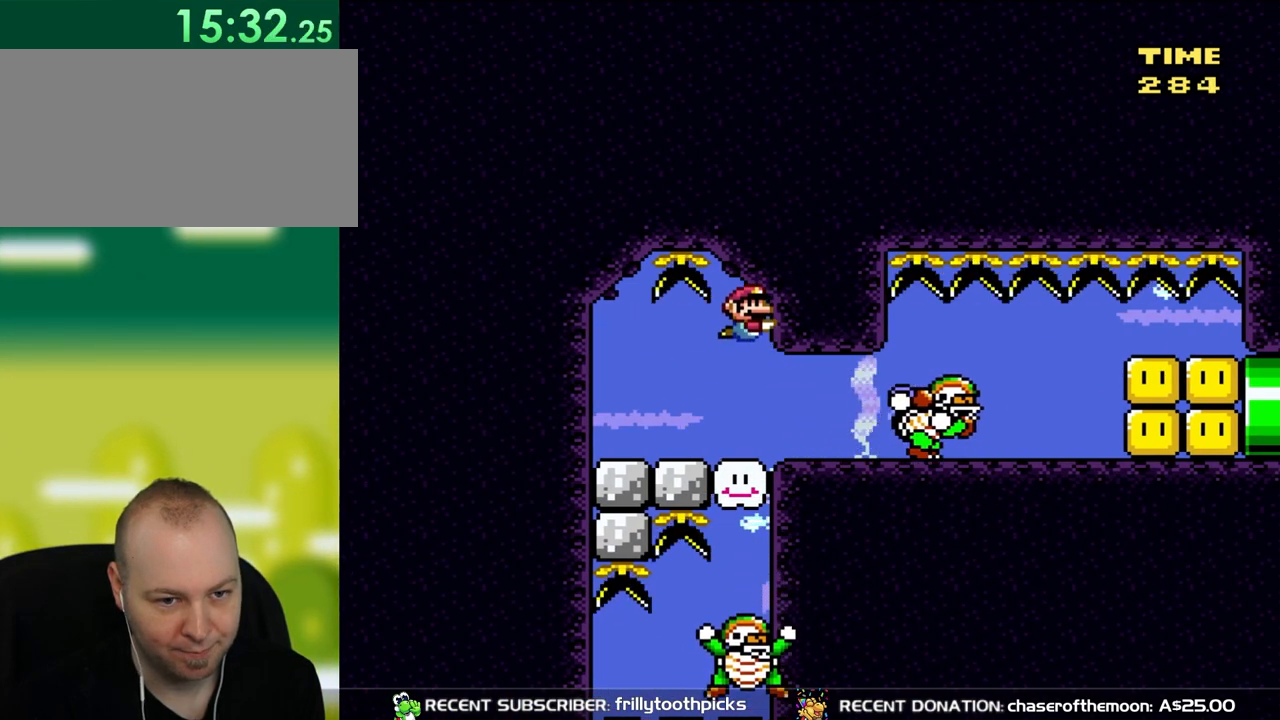
{"buttons": ["DPAD_DOWN", "DPAD_RIGHT"], "events": [[317, "B", "down"], [450, "B", "up"]]}
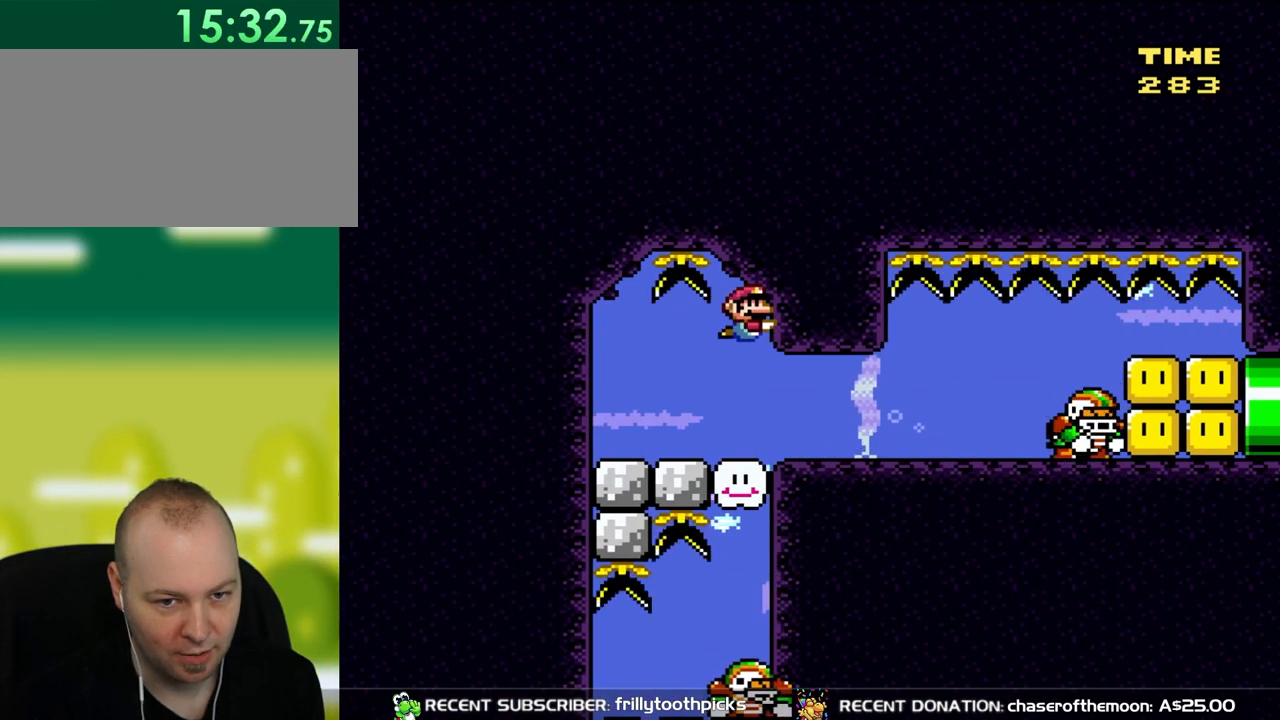
{"buttons": ["DPAD_DOWN", "DPAD_RIGHT"], "events": [[367, "B", "down"], [467, "B", "up"]]}
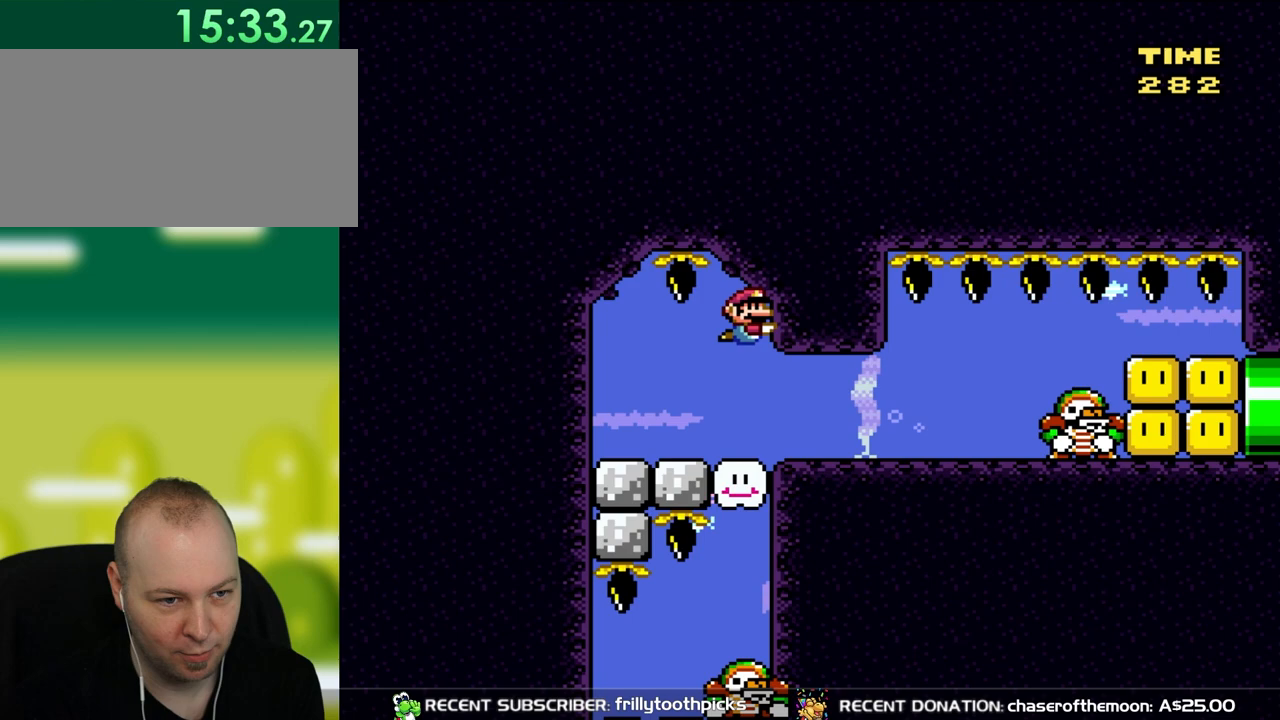
{"buttons": ["DPAD_DOWN", "DPAD_RIGHT"], "events": []}
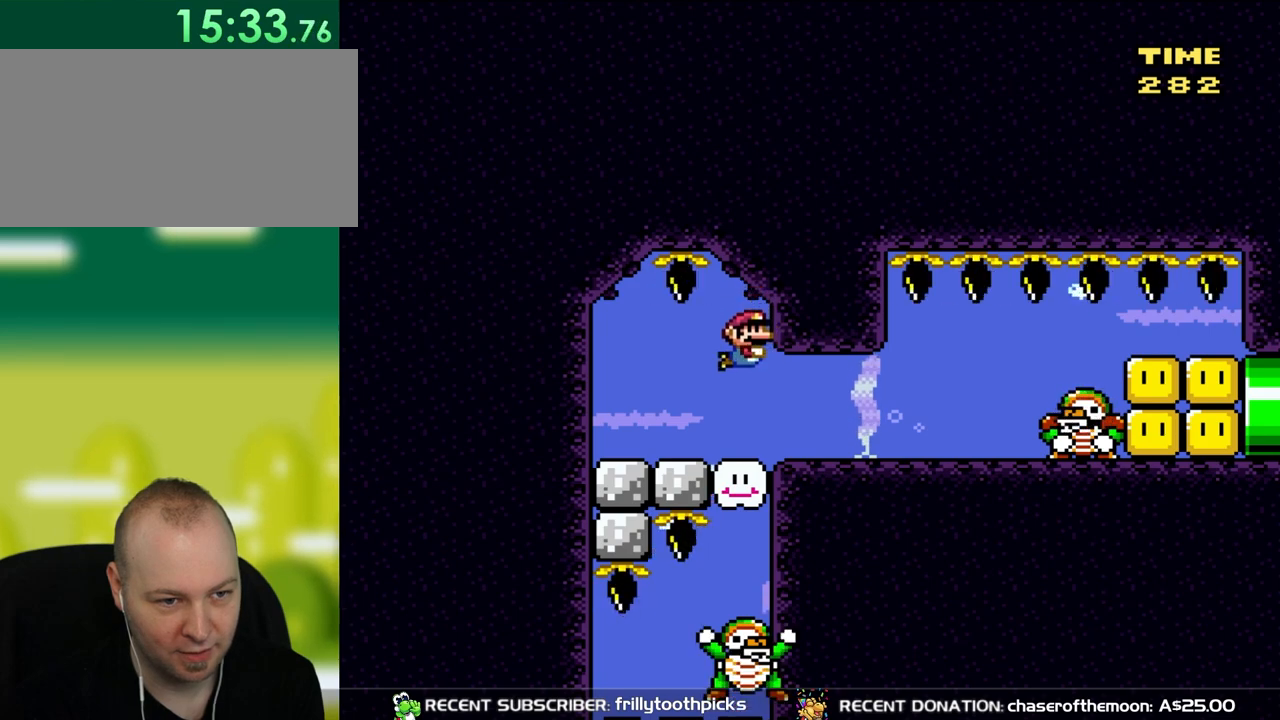
{"buttons": ["DPAD_DOWN", "DPAD_RIGHT"], "events": [[67, "B", "down"], [183, "B", "up"]]}
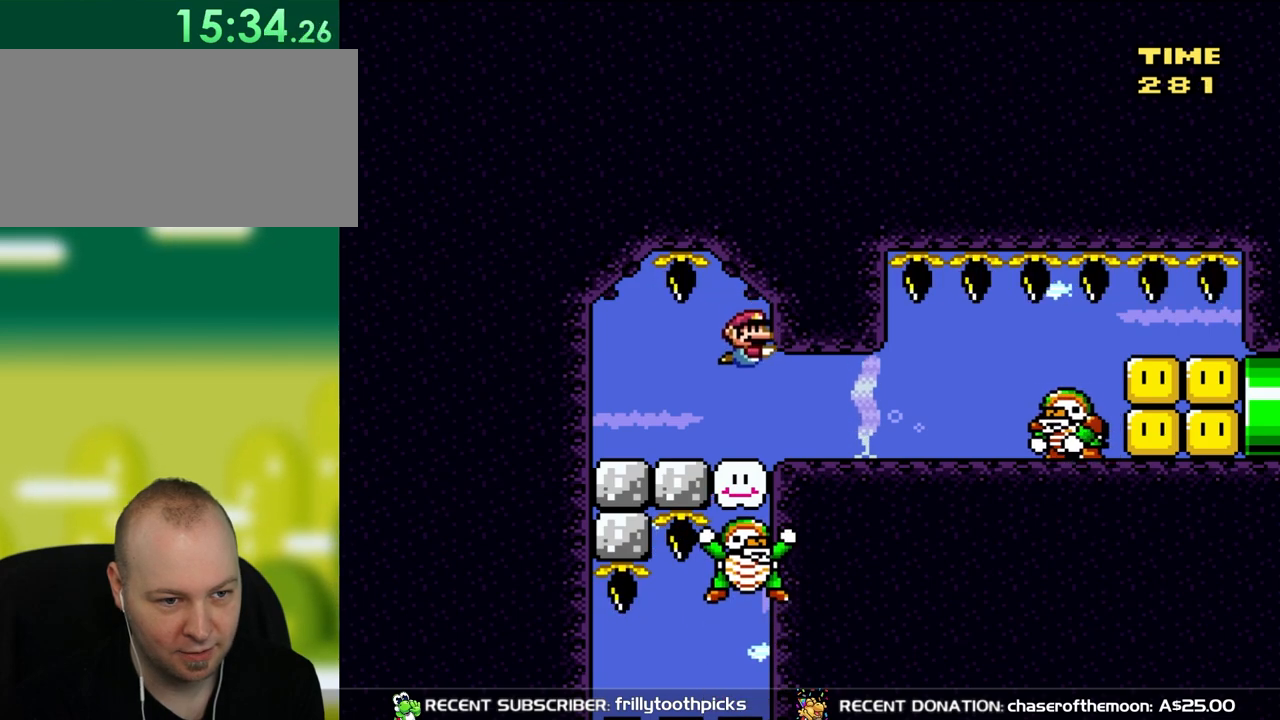
{"buttons": ["DPAD_DOWN"], "events": [[333, "B", "down"], [450, "DPAD_RIGHT", "up"], [483, "B", "up"]]}
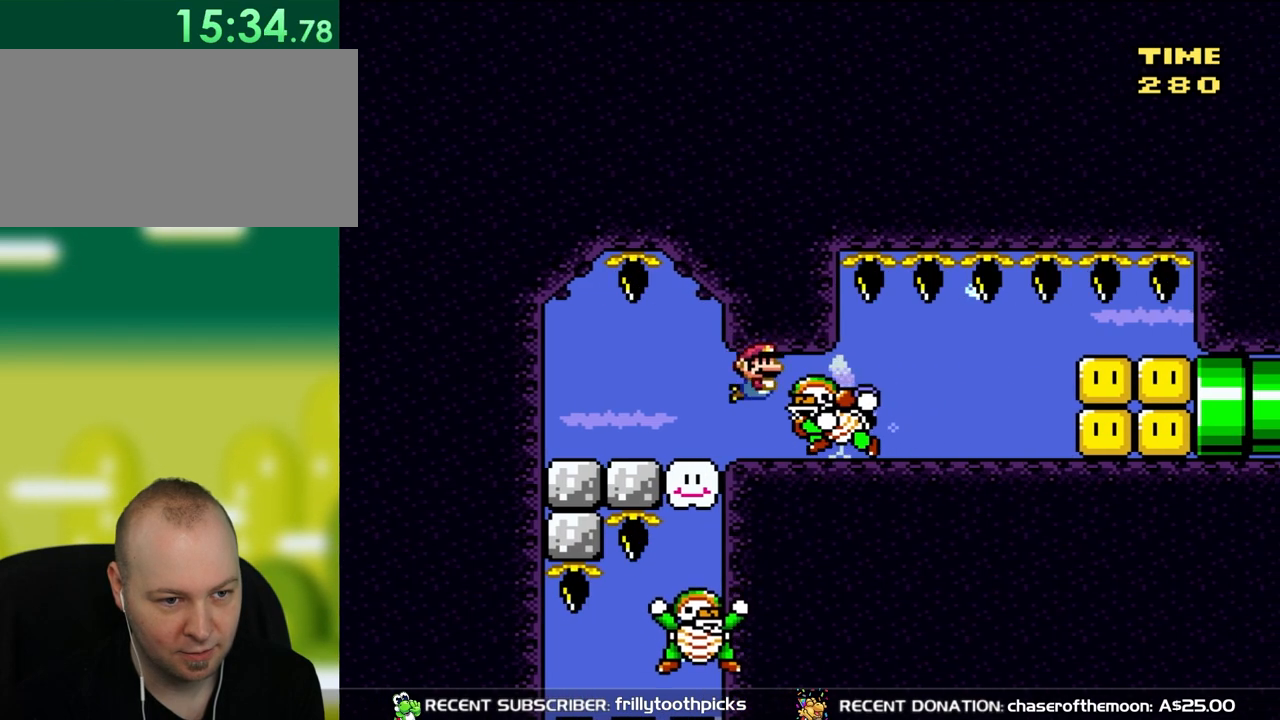
{"buttons": ["B", "DPAD_DOWN", "DPAD_RIGHT"], "events": [[67, "B", "down"], [133, "DPAD_LEFT", "down"], [367, "B", "up"], [367, "DPAD_LEFT", "up"], [400, "DPAD_RIGHT", "down"], [433, "B", "down"]]}
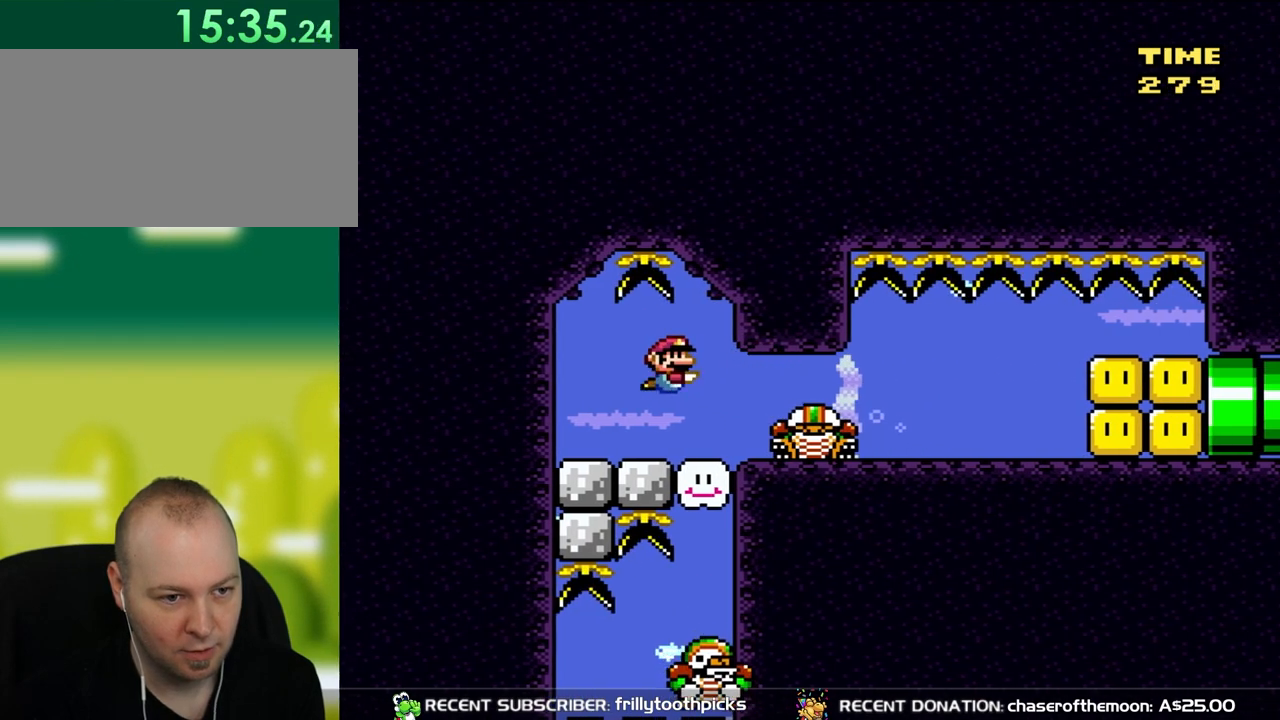
{"buttons": ["DPAD_DOWN"], "events": [[83, "B", "up"], [283, "DPAD_RIGHT", "up"]]}
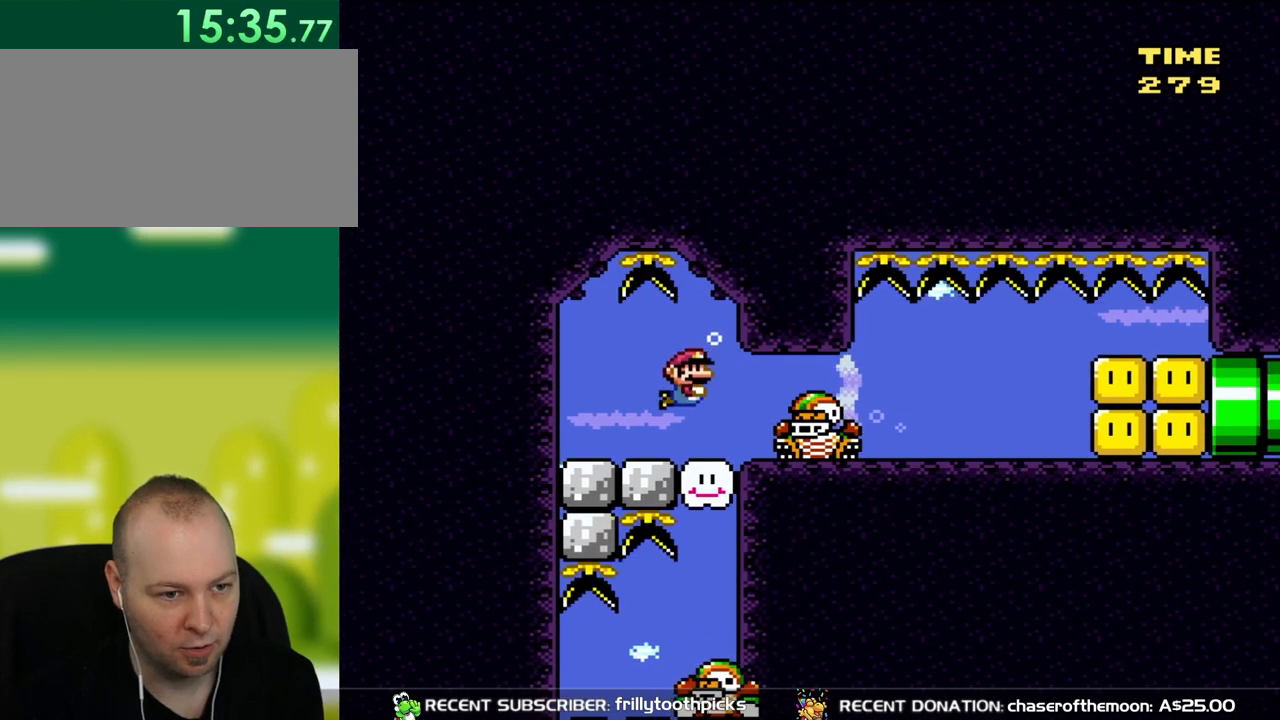
{"buttons": ["B", "DPAD_DOWN"], "events": [[67, "B", "down"], [217, "B", "up"], [333, "DPAD_RIGHT", "down"], [433, "B", "down"], [500, "DPAD_RIGHT", "up"]]}
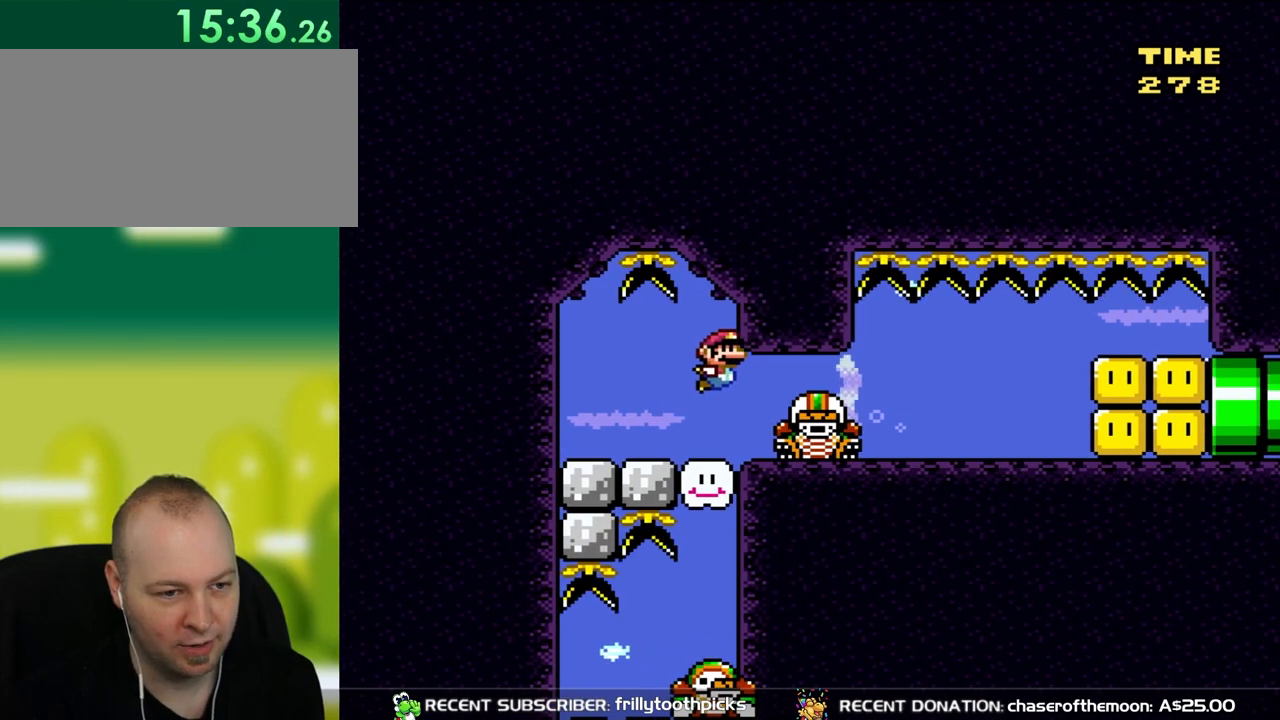
{"buttons": ["B", "DPAD_DOWN"], "events": [[67, "B", "up"], [167, "B", "down"], [300, "B", "up"], [400, "B", "down"]]}
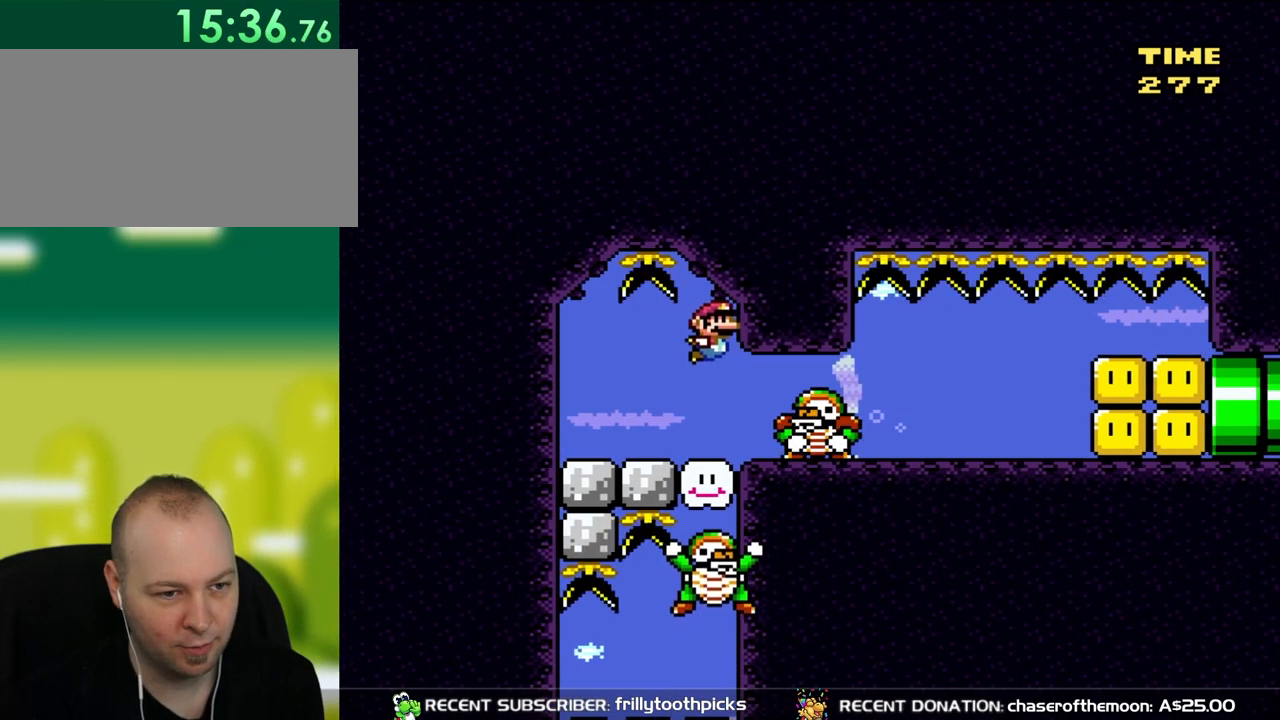
{"buttons": ["DPAD_DOWN"], "events": [[33, "B", "up"], [167, "B", "down"], [250, "B", "up"]]}
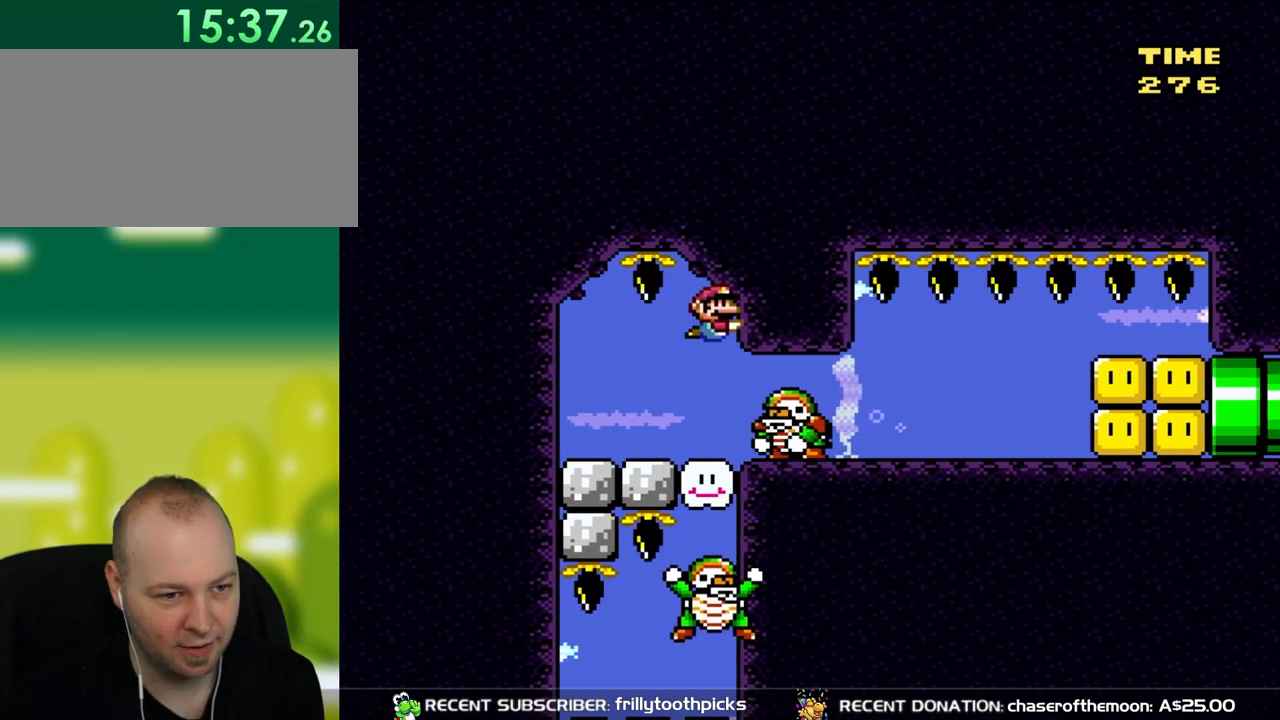
{"buttons": ["DPAD_DOWN", "DPAD_RIGHT"], "events": [[133, "B", "down"], [250, "B", "up"], [333, "DPAD_RIGHT", "down"]]}
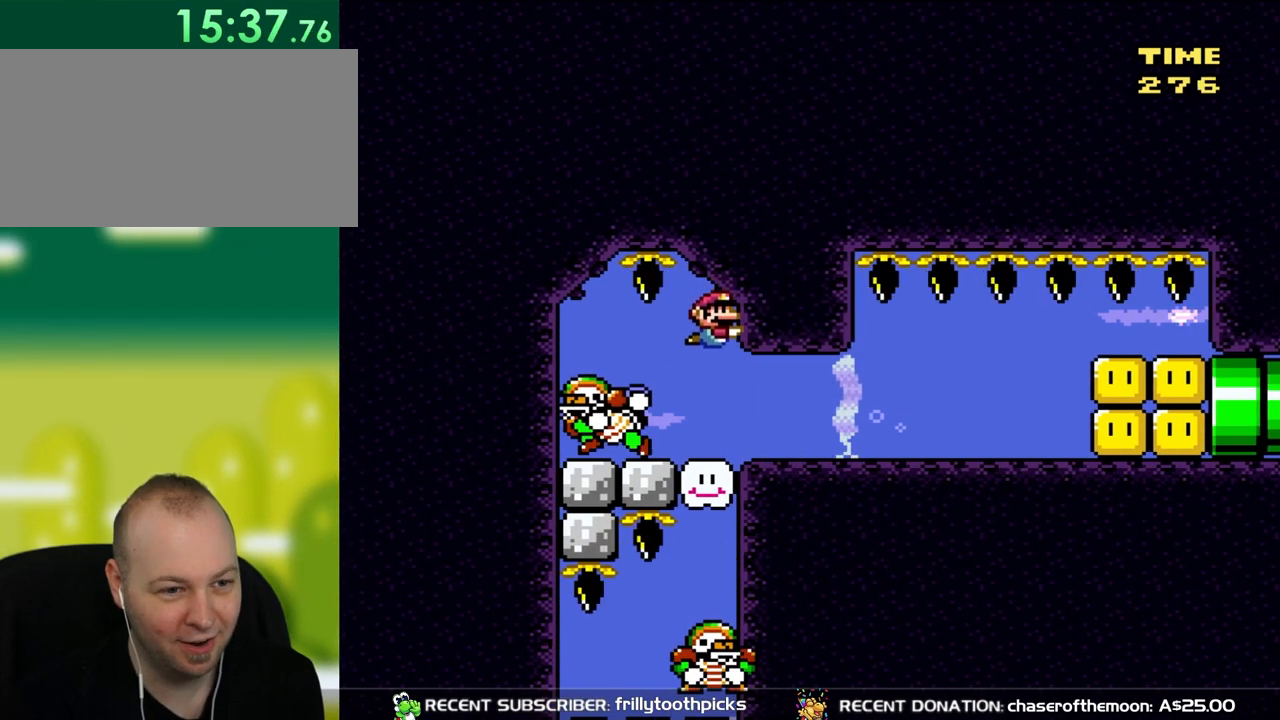
{"buttons": ["B", "DPAD_DOWN", "DPAD_RIGHT"], "events": [[483, "B", "down"]]}
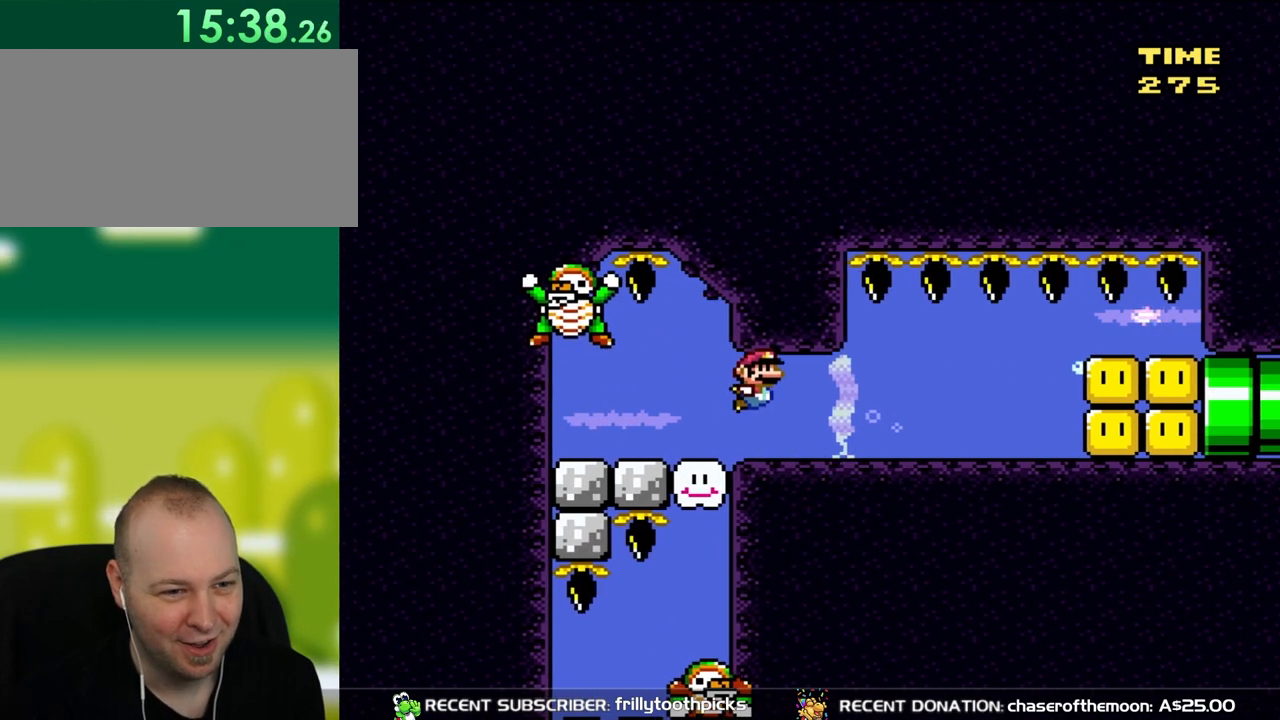
{"buttons": ["B", "DPAD_DOWN", "DPAD_RIGHT"], "events": [[100, "B", "up"], [483, "B", "down"]]}
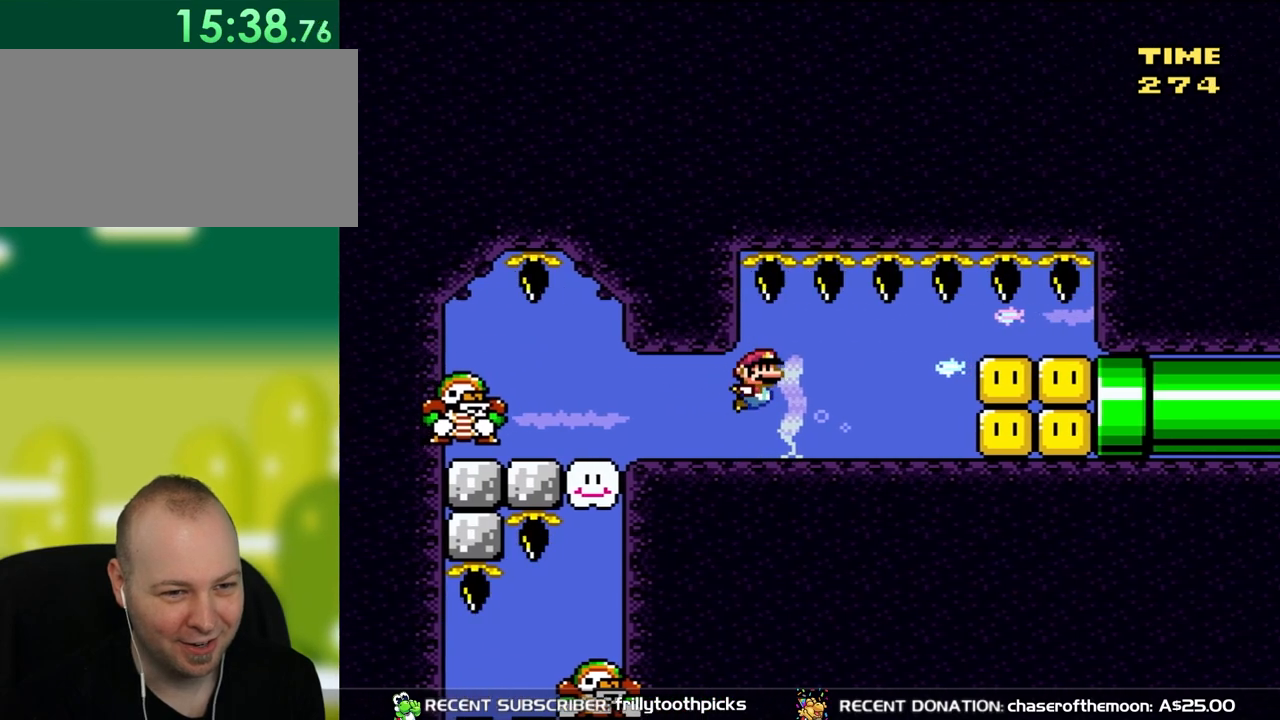
{"buttons": ["DPAD_DOWN", "DPAD_RIGHT"], "events": [[67, "B", "up"]]}
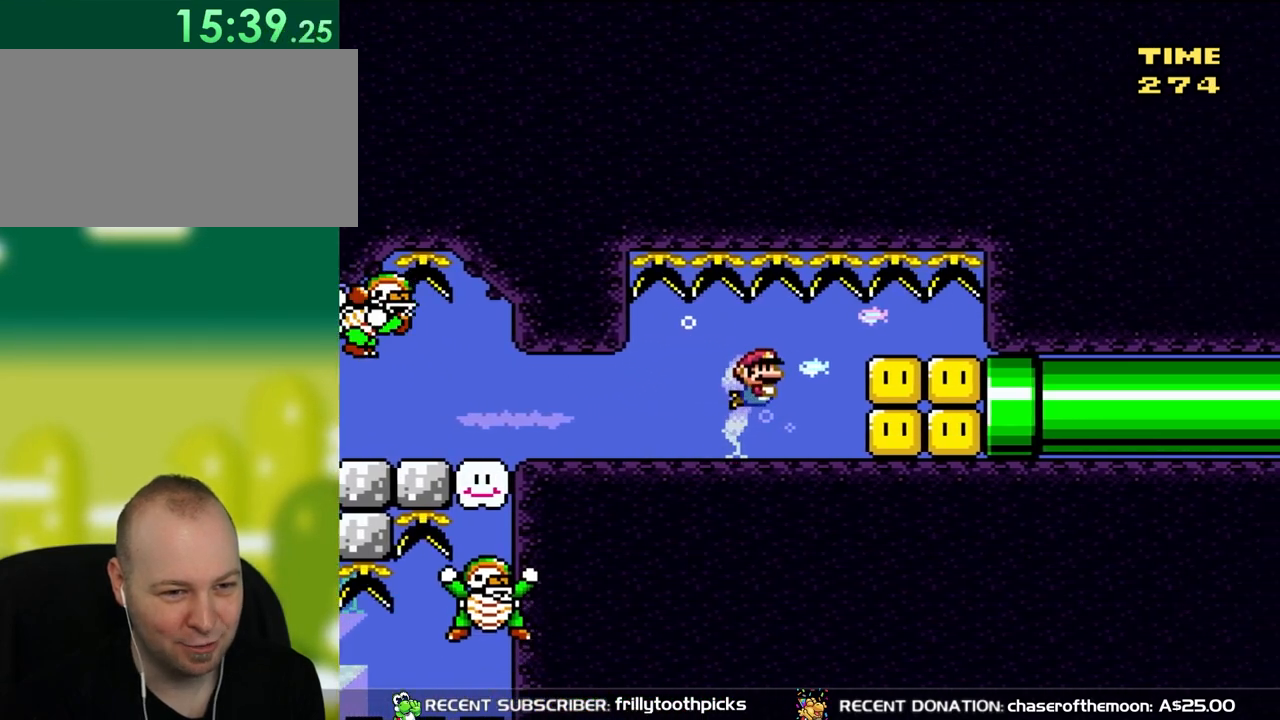
{"buttons": ["DPAD_DOWN"], "events": [[33, "B", "down"], [133, "B", "up"], [250, "DPAD_RIGHT", "up"]]}
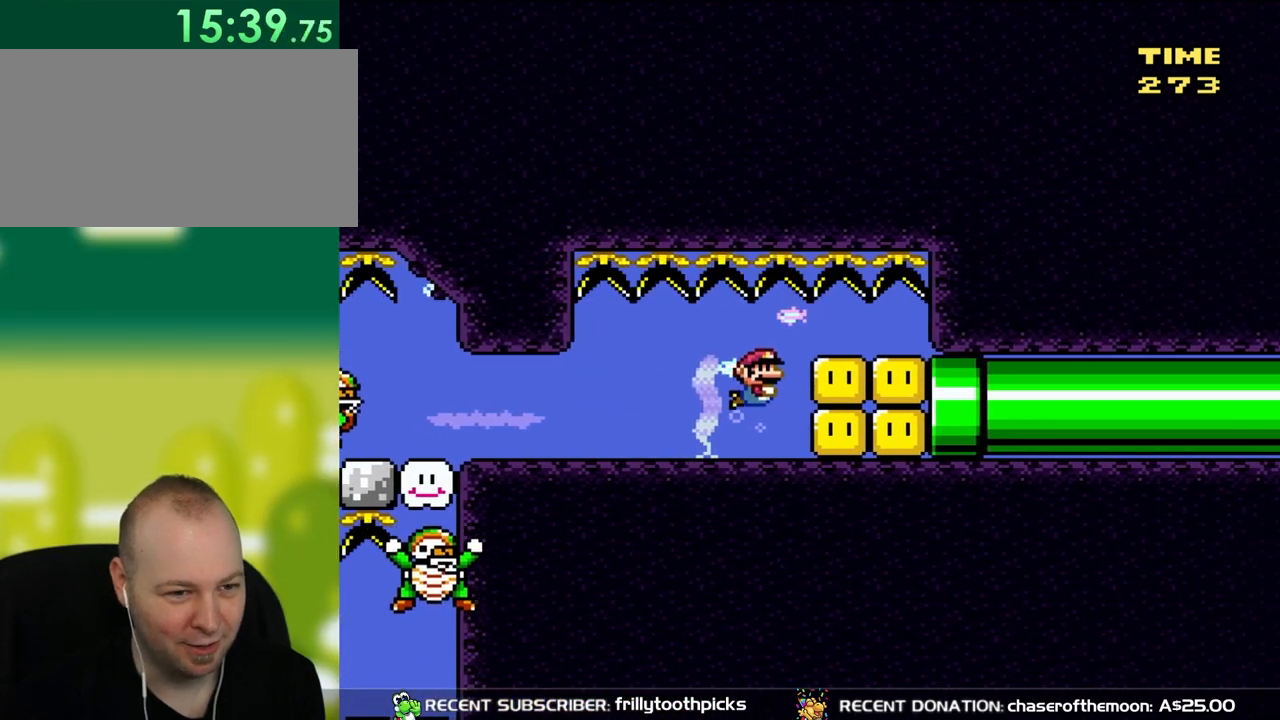
{"buttons": ["DPAD_DOWN"], "events": [[67, "B", "down"], [167, "B", "up"]]}